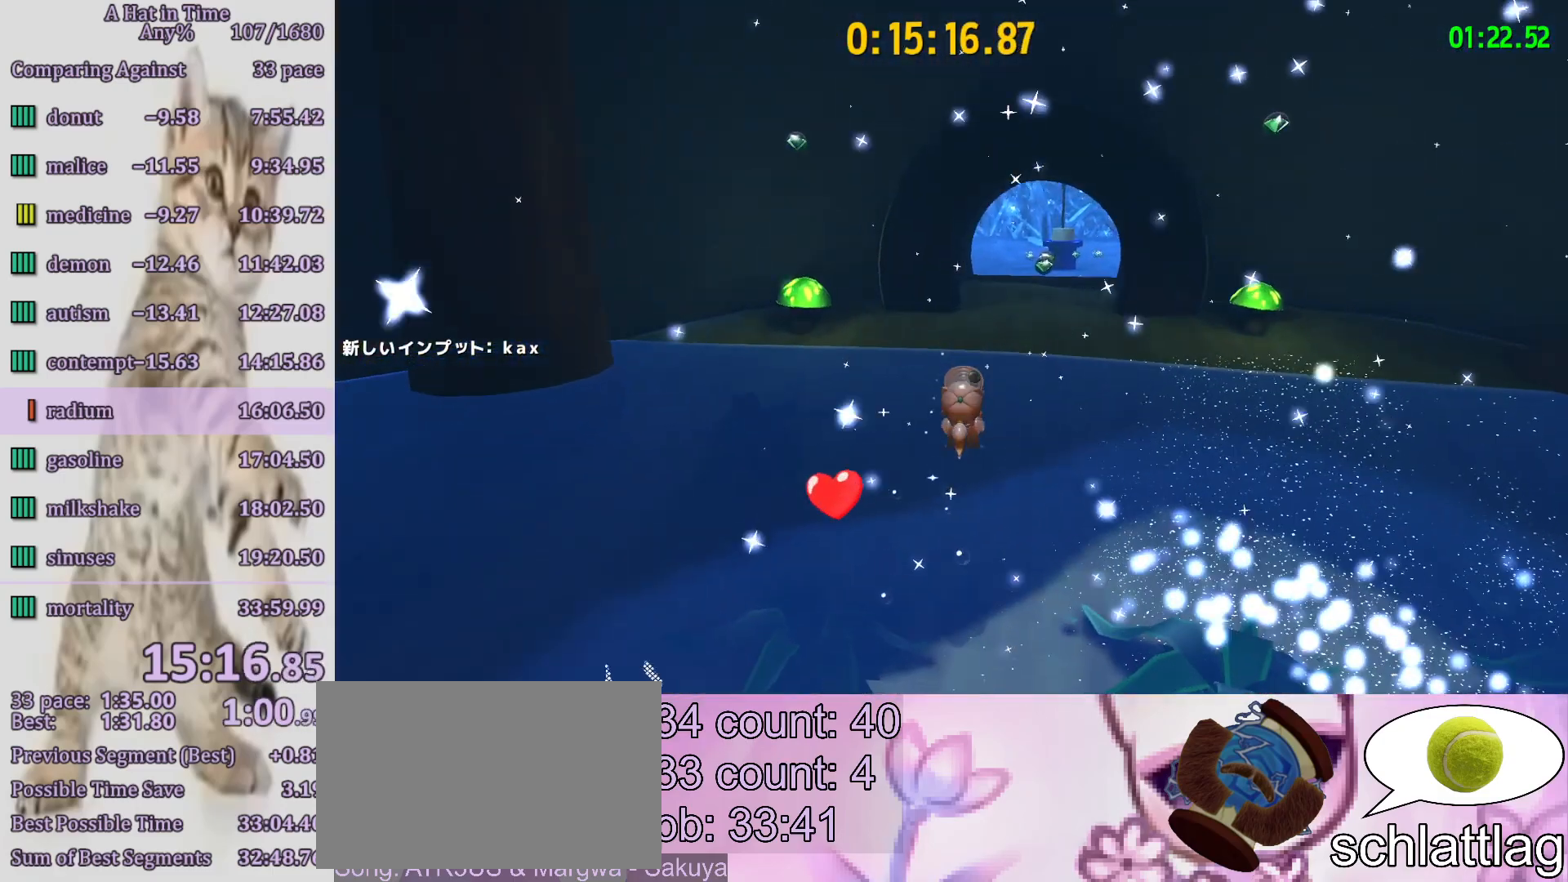
Gameplay with a controller (PlayStation layout); each line is a JSON object with the inputs held at the frame after it. "button_events" lists button changes between this image and that frame as [ms after this image, input, new state], when the widget could be followed in between (sticks are given only as held states). Not read: L3 R3.
{"buttons": ["L2", "R2"], "left_stick": "up", "right_stick": "center", "button_events": [[200, "L2", "down"], [267, "CROSS", "up"], [317, "CROSS", "down"], [417, "CROSS", "up"], [450, "R2", "down"]]}
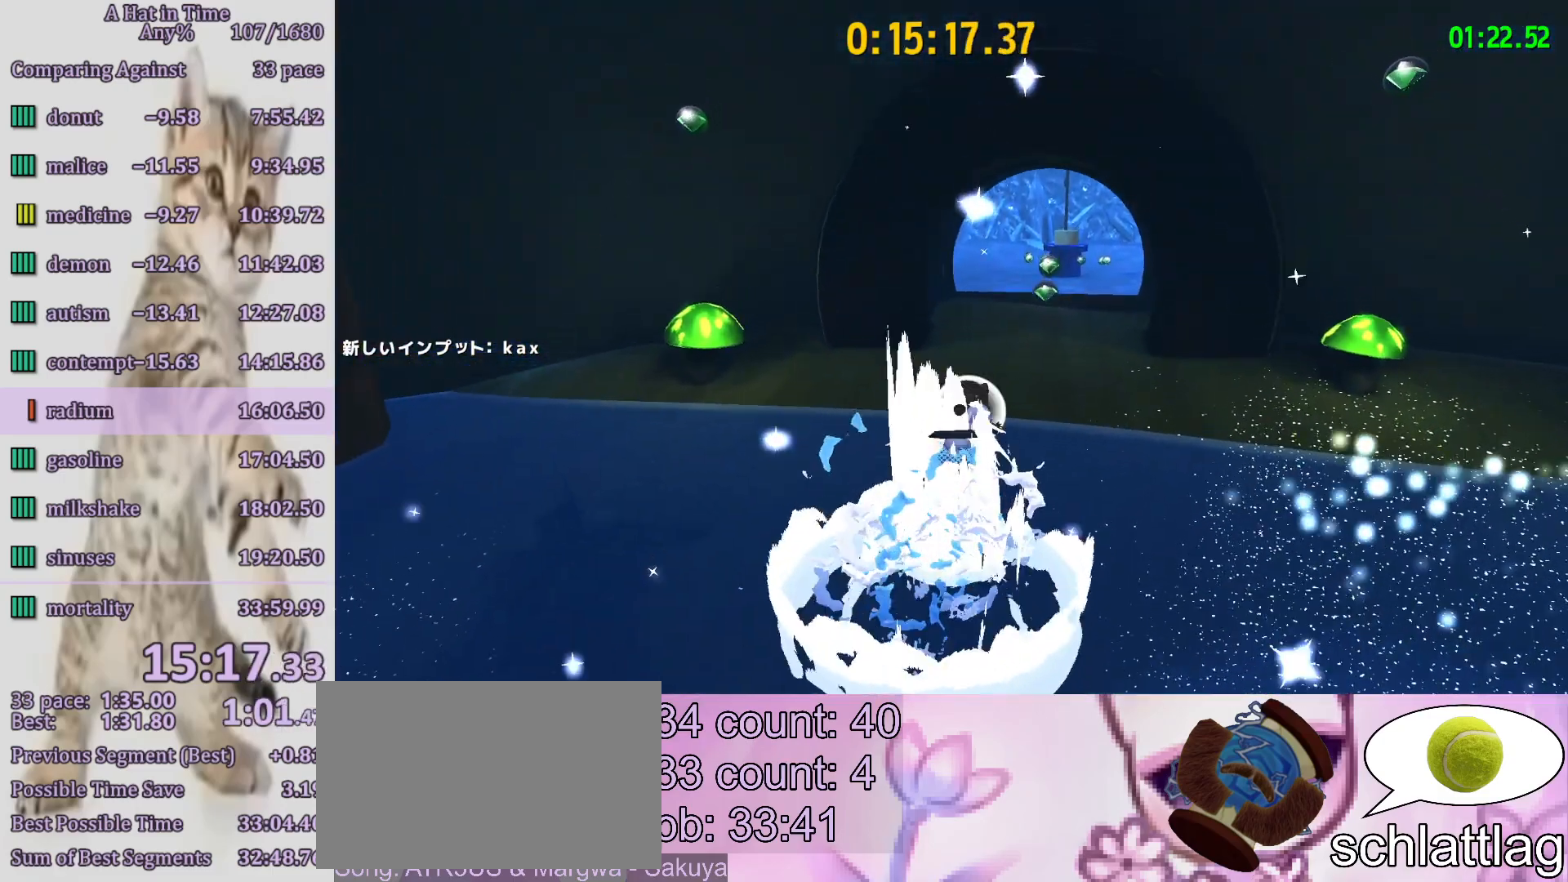
{"buttons": ["L2"], "left_stick": "up", "right_stick": "center", "button_events": [[50, "R2", "up"], [183, "R2", "down"], [317, "R2", "up"]]}
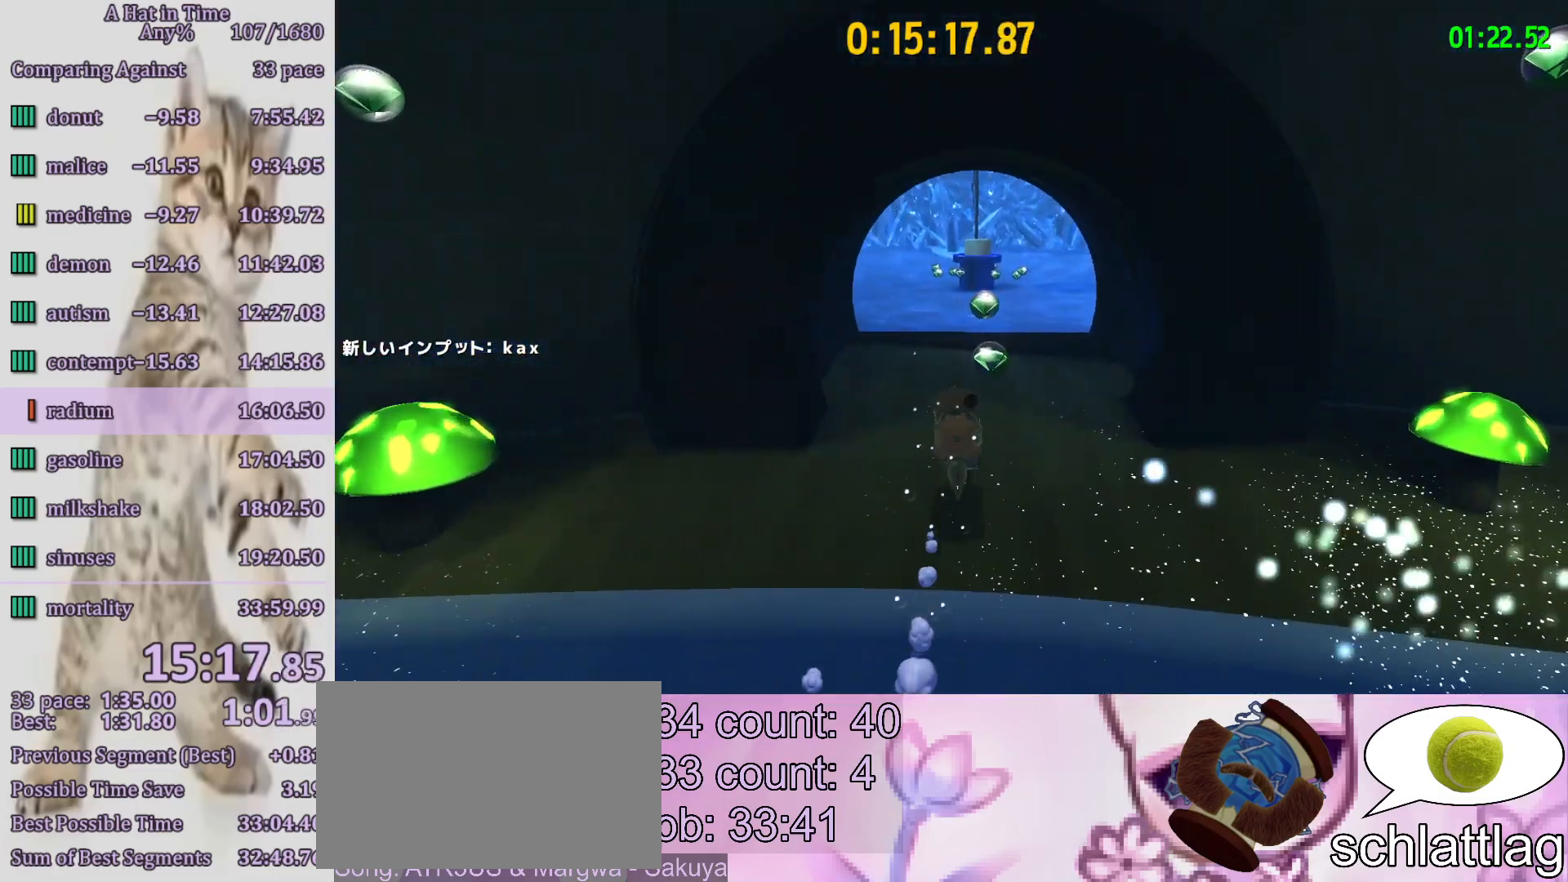
{"buttons": ["L2"], "left_stick": "up", "right_stick": "center", "button_events": [[167, "CROSS", "down"], [283, "CROSS", "up"], [283, "R2", "down"], [400, "R2", "up"]]}
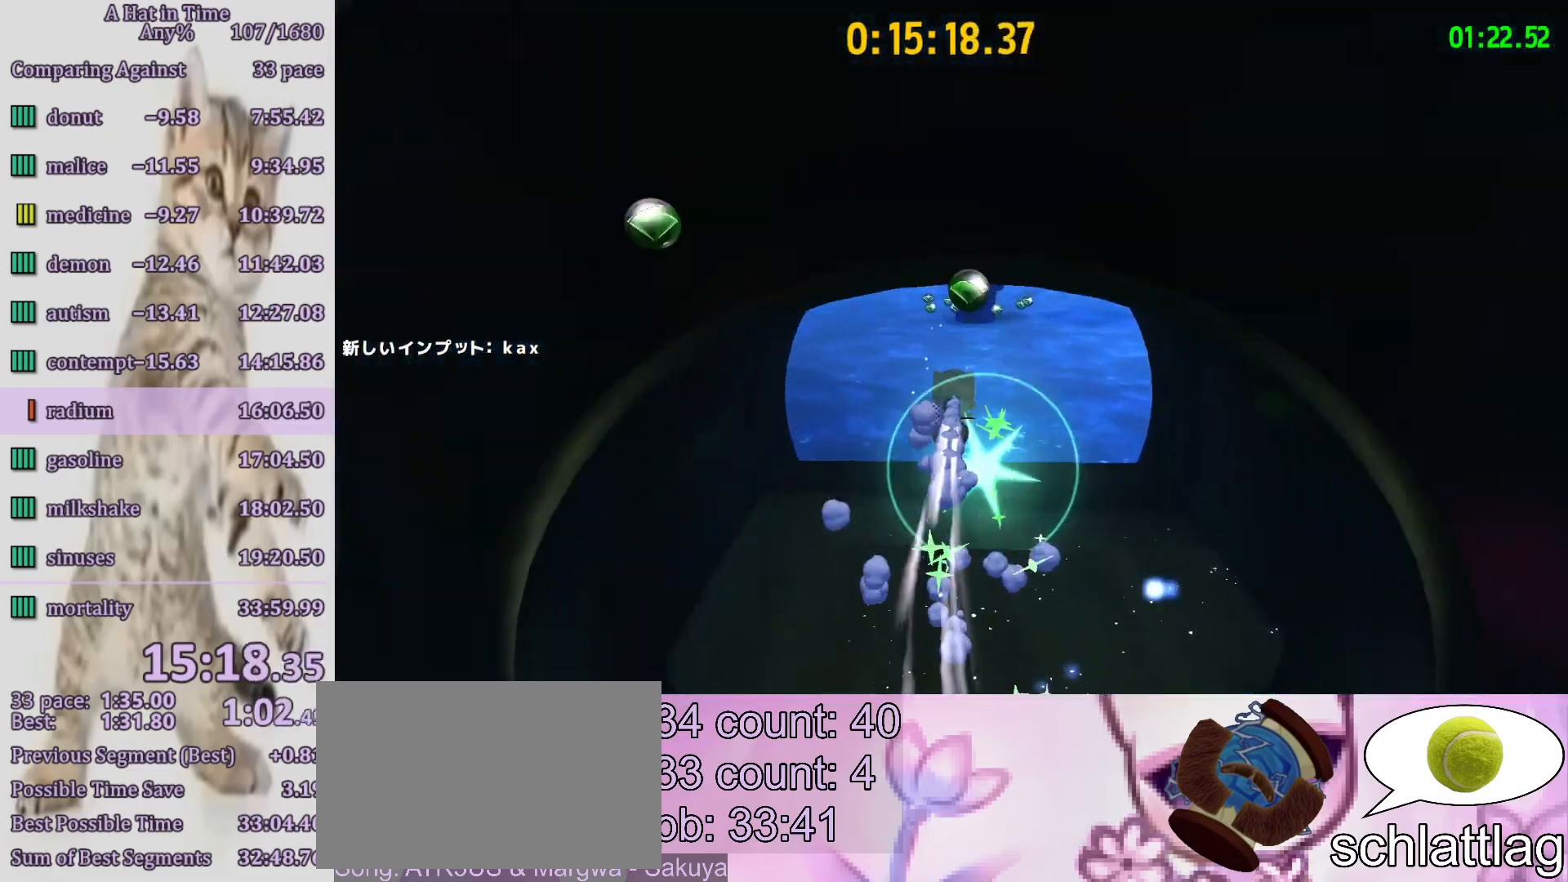
{"buttons": ["L2"], "left_stick": "up", "right_stick": "center", "button_events": []}
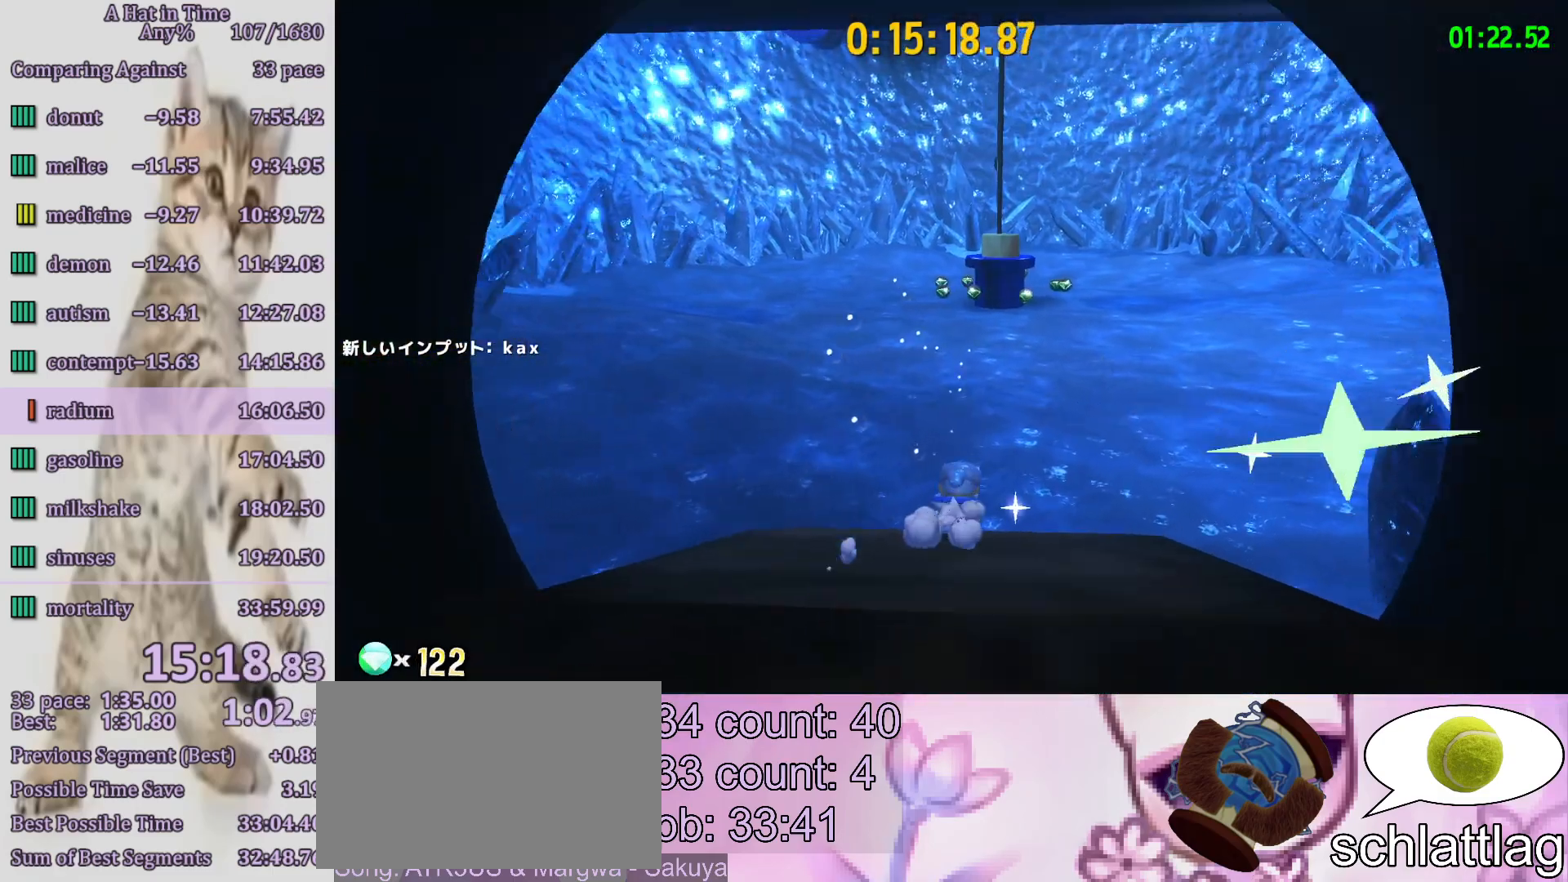
{"buttons": ["L2"], "left_stick": "up", "right_stick": "center", "button_events": [[17, "R2", "down"], [150, "R2", "up"]]}
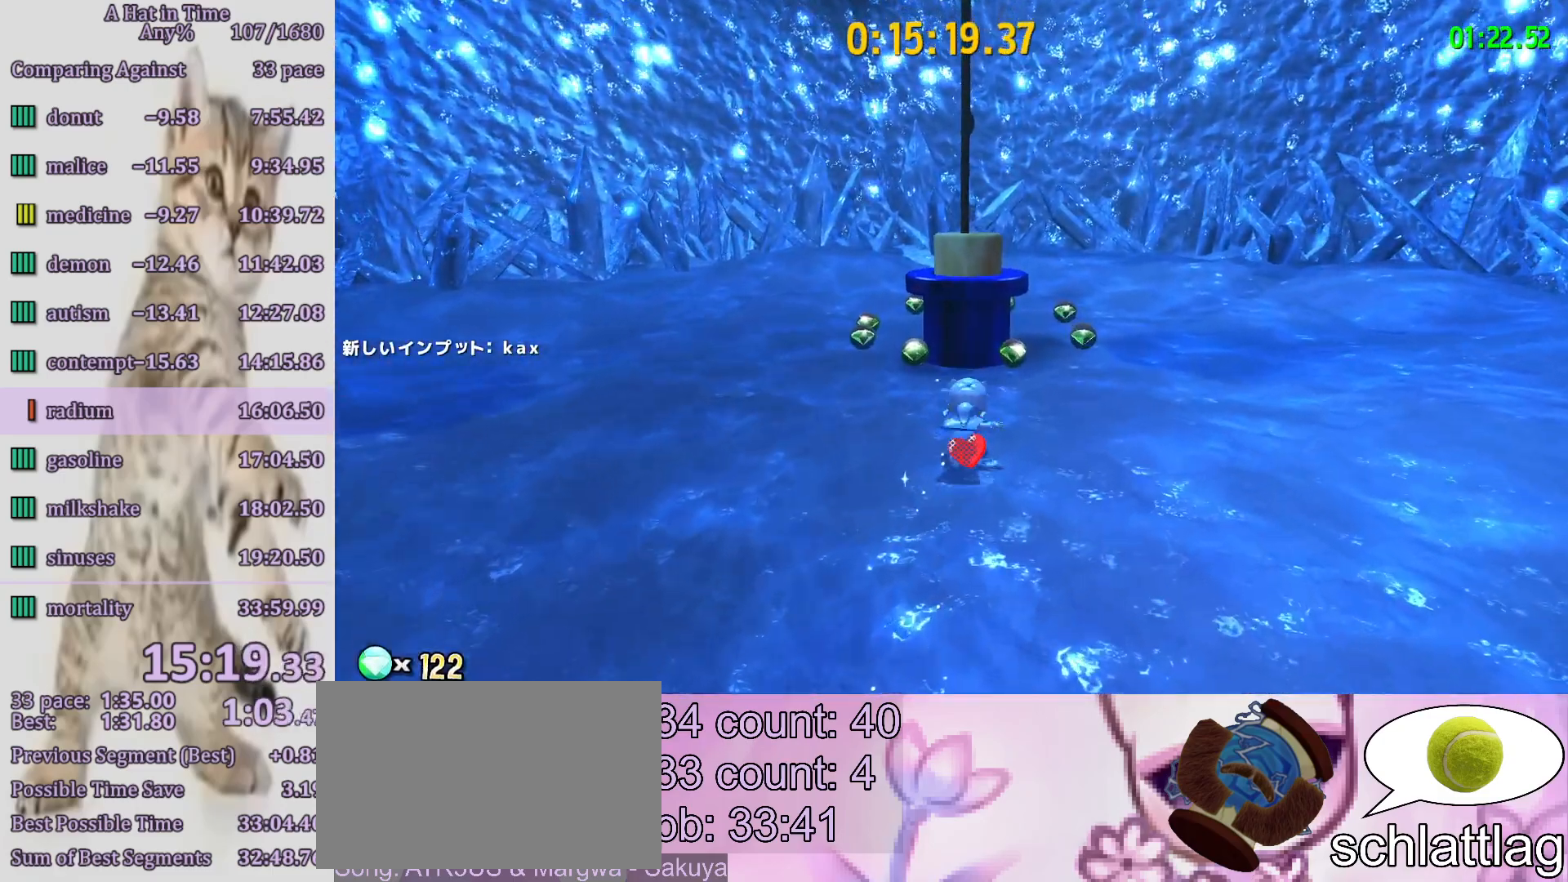
{"buttons": ["SQUARE", "L2"], "left_stick": "center", "right_stick": "center", "button_events": [[283, "SQUARE", "down"]]}